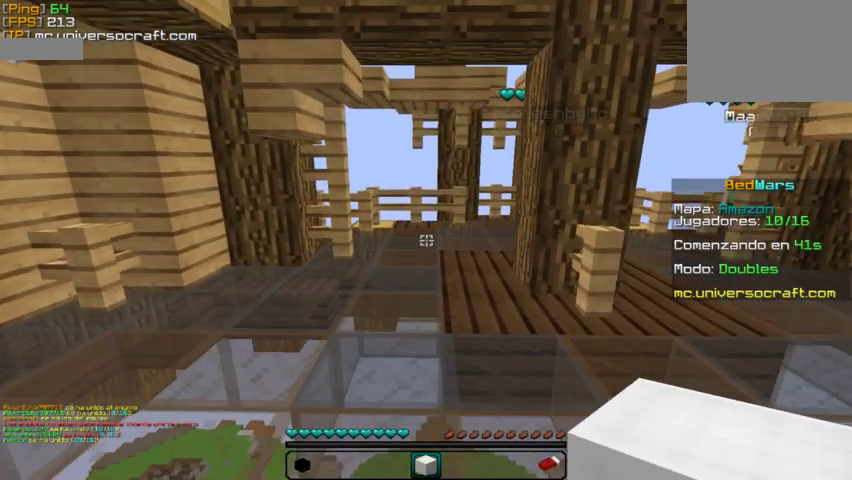
Gameplay with keyboard and mouse; each line is a JSON object with the keys and mouse buttons held at the frame after it. "events" lists presses ("down") and releases ("up") of "a", "d", "s", "w", "mouse_left" and "mouse_right" between this image and that frame as [ms after this image, input, new state], when the widget could be followed in between. "mouse_left", "mouse_right" = the "left", "right" buttons of the "mouse" list. No other keys are recorded. Fast repeated clicks can show as one long hold. Mouse movement is not recorded.
{"keys": [], "mouse": [], "events": [[133, "mouse_right", "down"], [133, "w", "up"], [233, "mouse_right", "up"]]}
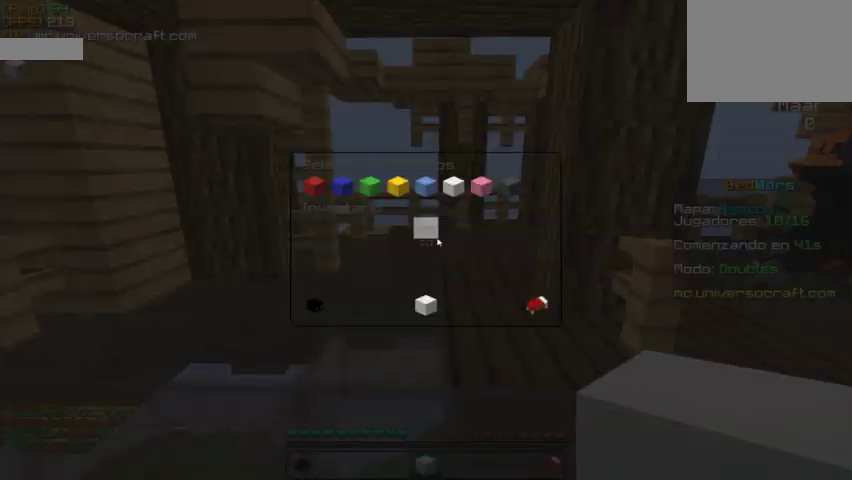
{"keys": [], "mouse": [], "events": []}
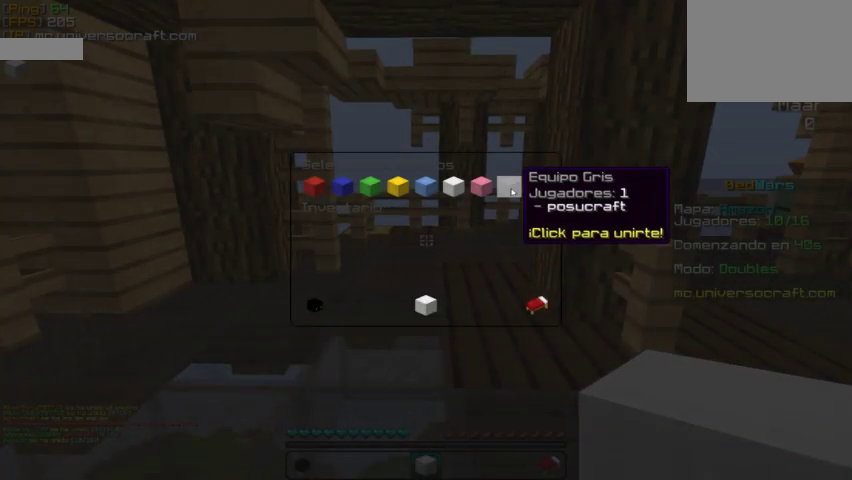
{"keys": [], "mouse": [], "events": []}
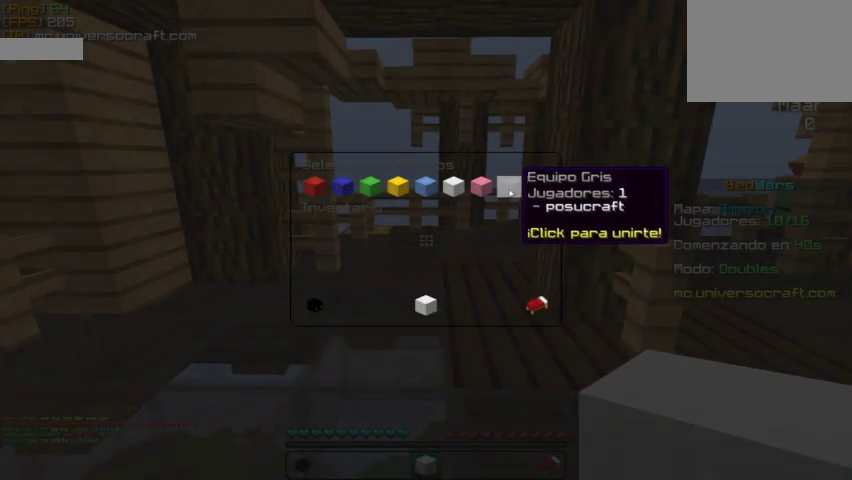
{"keys": [], "mouse": [], "events": []}
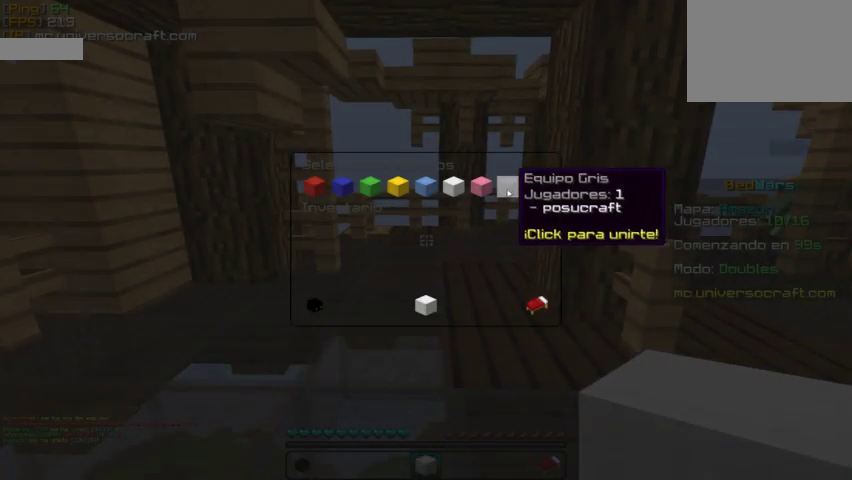
{"keys": [], "mouse": [], "events": []}
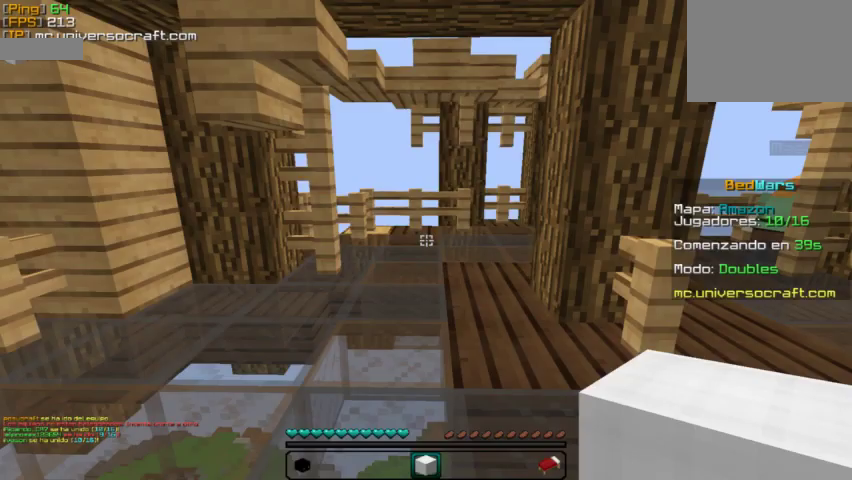
{"keys": [], "mouse": ["right"], "events": [[500, "mouse_right", "down"]]}
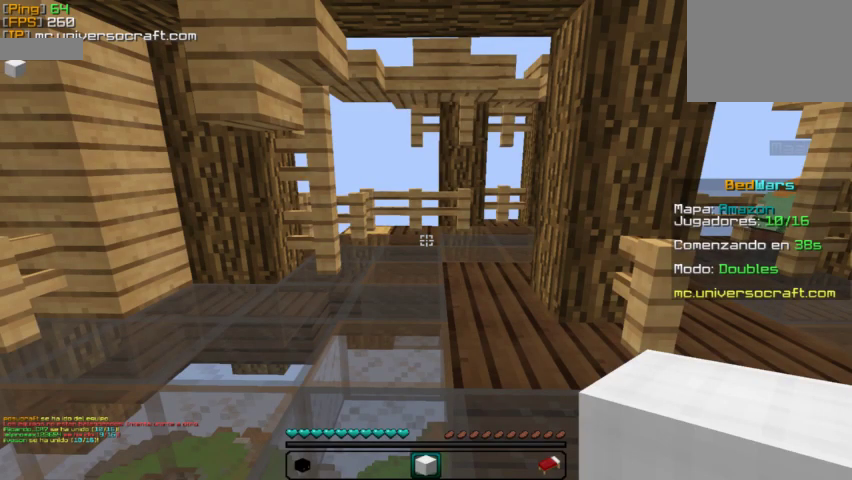
{"keys": [], "mouse": [], "events": [[133, "mouse_right", "up"]]}